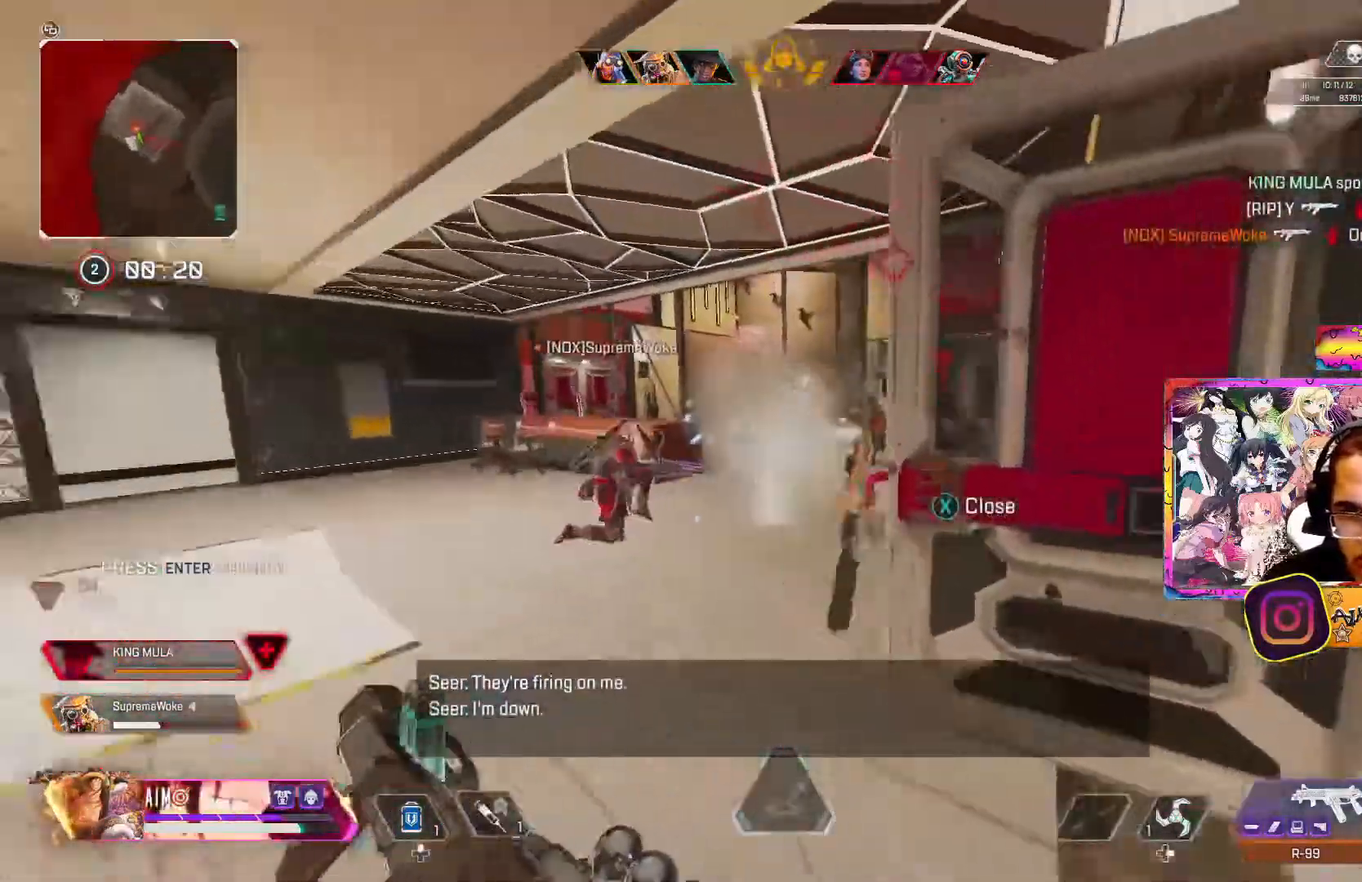
Gameplay with a controller (Xbox layout); each line is a JSON object with the inputs held at the frame after it. "events" lists button and stick changes between this image and that frame as [ms after this image, input, new state], when the widget could be followed in between.
{"buttons": ["B", "R2"], "left_stick": "right", "right_stick": "center", "events": [[50, "A", "up"], [50, "B", "down"], [50, "right_stick", "down-right"], [117, "left_stick", "up-left"], [133, "R2", "down"], [217, "left_stick", "left"], [417, "left_stick", "down"], [450, "right_stick", "center"], [467, "left_stick", "right"]]}
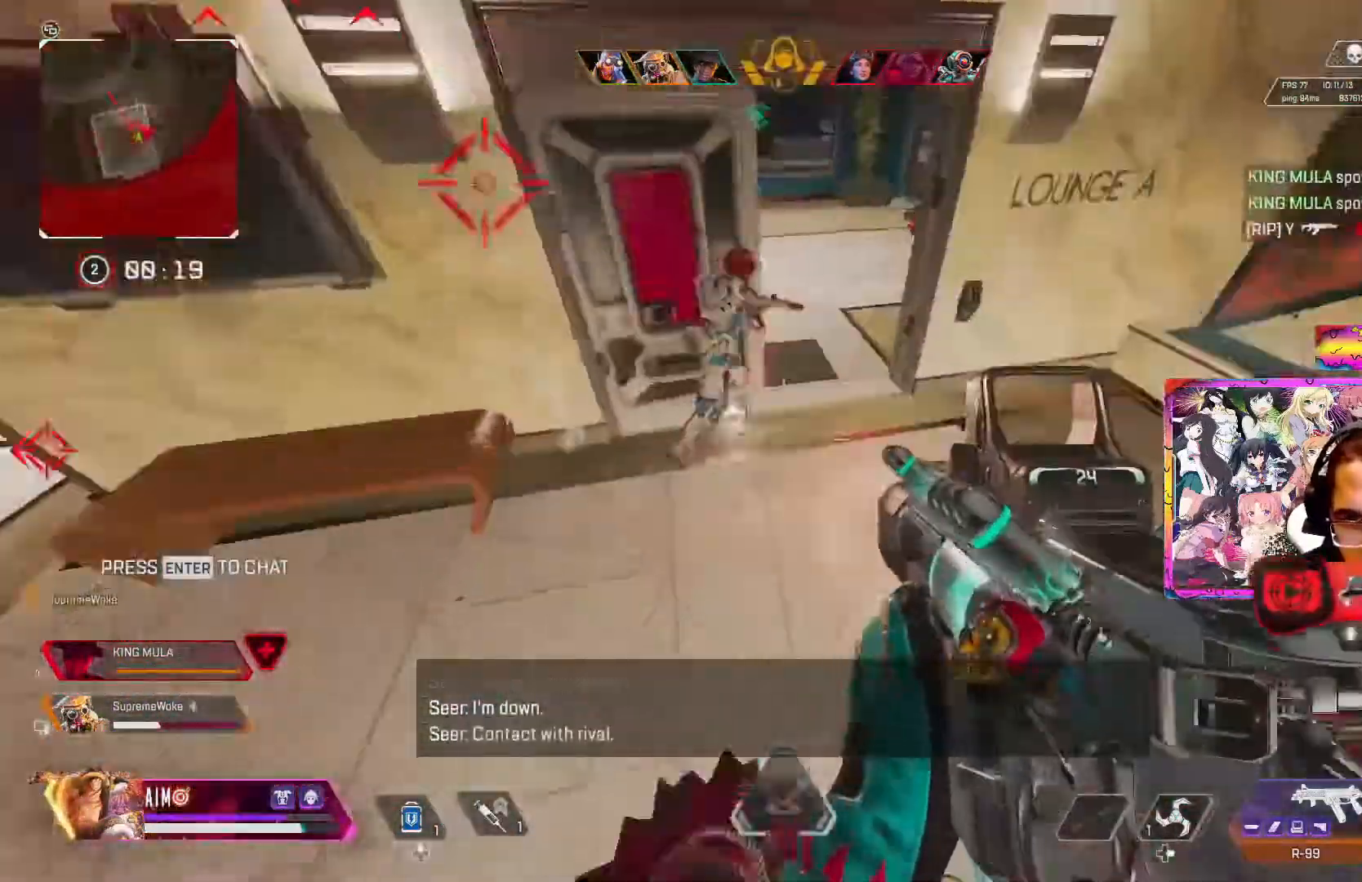
{"buttons": ["L2", "R2"], "left_stick": "up", "right_stick": "right", "events": [[17, "B", "up"], [67, "right_stick", "up"], [117, "left_stick", "up"], [300, "right_stick", "center"], [367, "L2", "down"], [417, "right_stick", "right"]]}
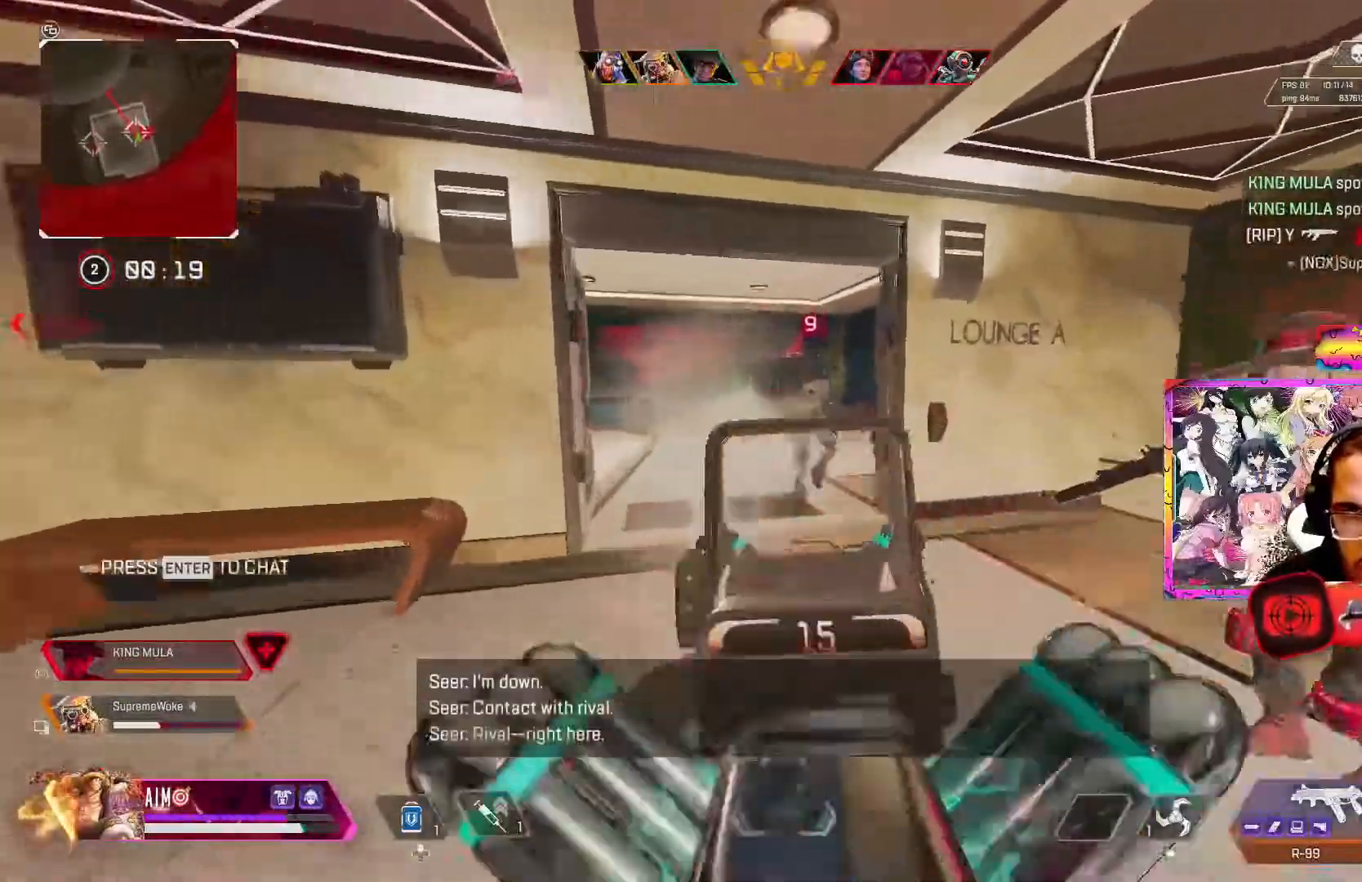
{"buttons": ["B", "L2", "R2"], "left_stick": "up-left", "right_stick": "center", "events": [[67, "left_stick", "up-left"], [200, "B", "down"], [500, "right_stick", "center"]]}
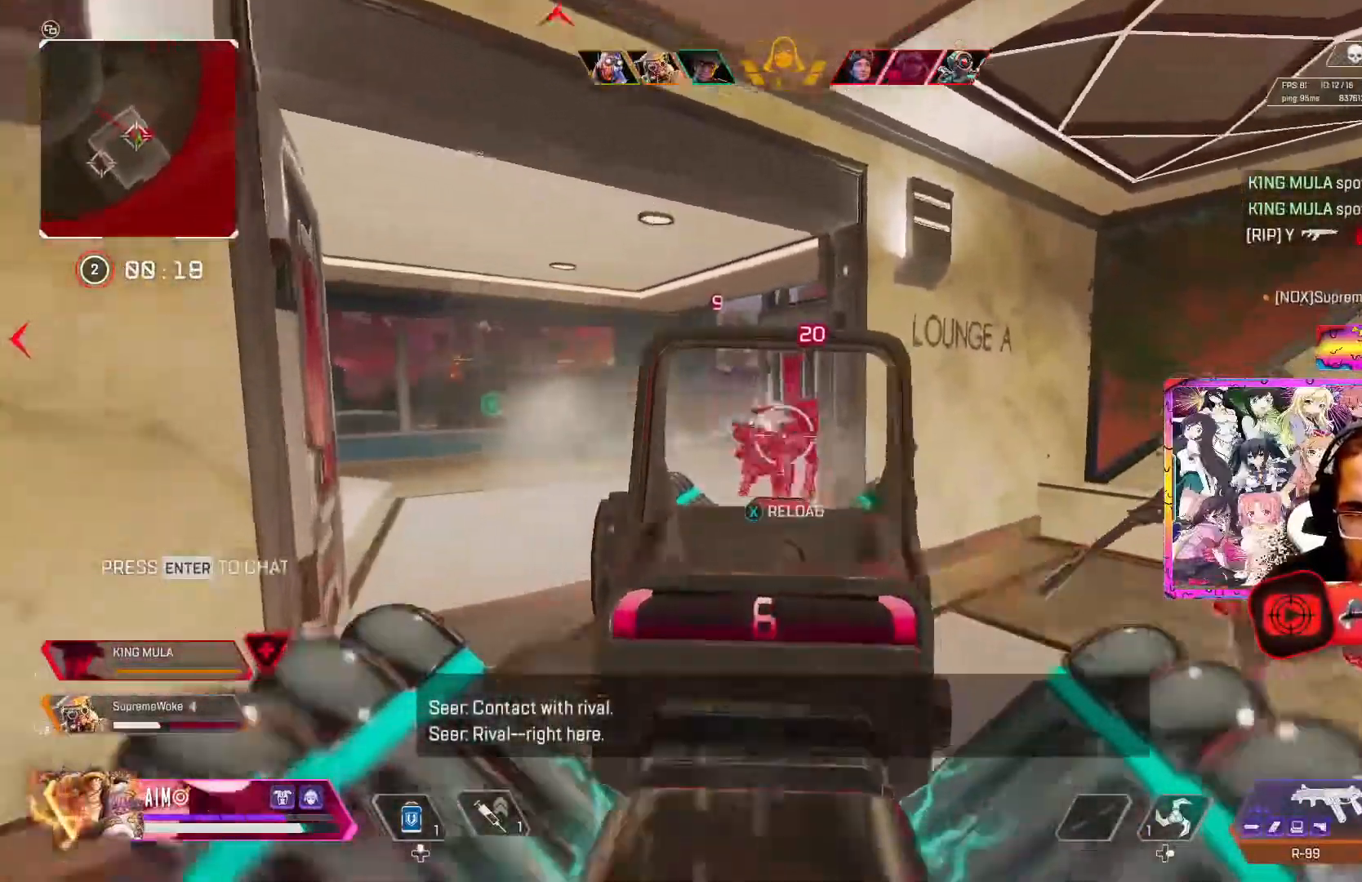
{"buttons": ["B", "R2"], "left_stick": "up", "right_stick": "center", "events": [[150, "B", "up"], [183, "left_stick", "up"], [217, "Y", "down"], [333, "B", "down"], [333, "Y", "up"], [450, "L2", "up"]]}
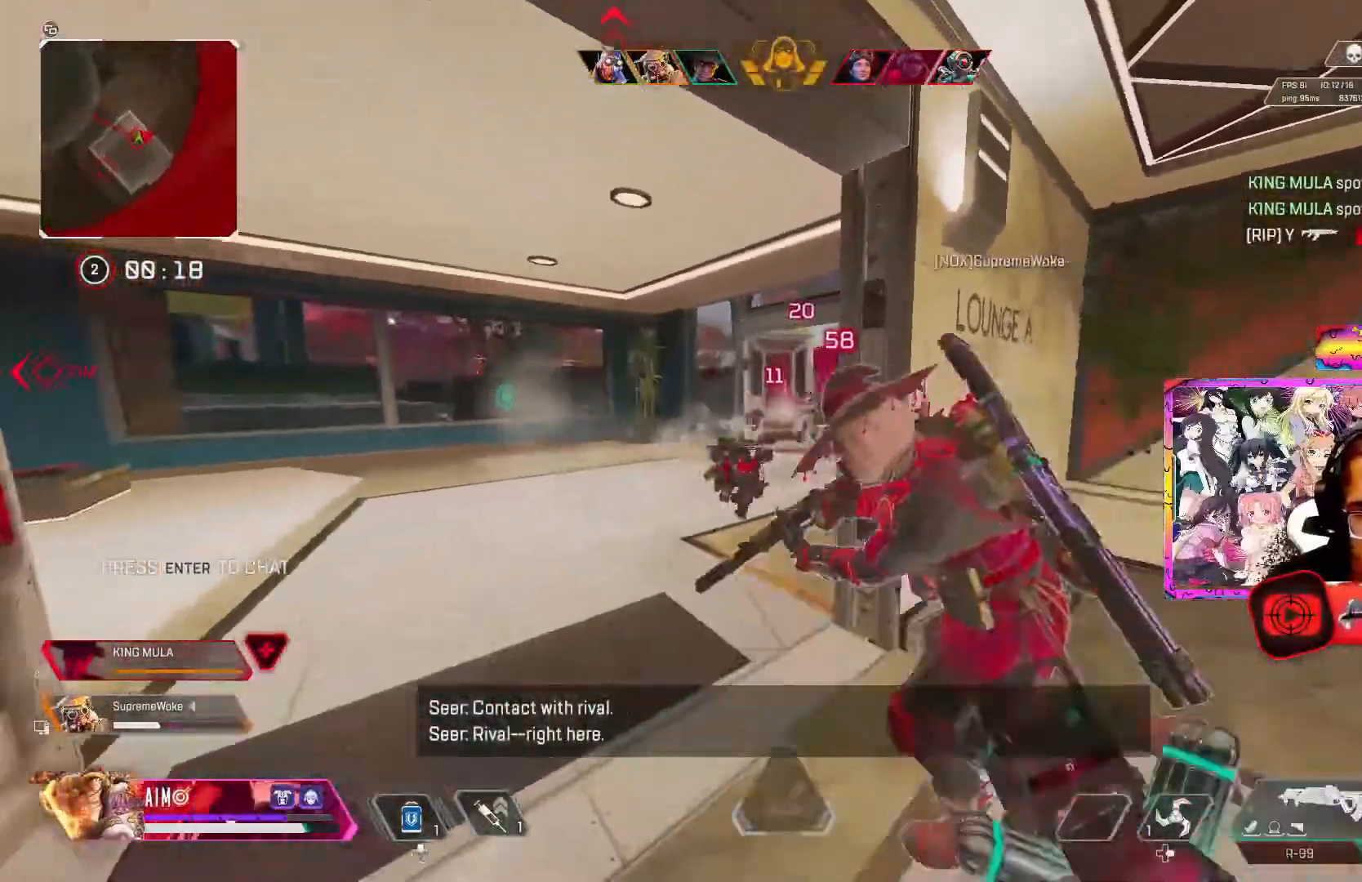
{"buttons": ["R2"], "left_stick": "up", "right_stick": "up-right", "events": [[100, "R2", "up"], [150, "L3", "down"], [183, "A", "down"], [183, "B", "up"], [267, "L3", "up"], [283, "A", "up"], [383, "R2", "down"], [483, "right_stick", "up-right"]]}
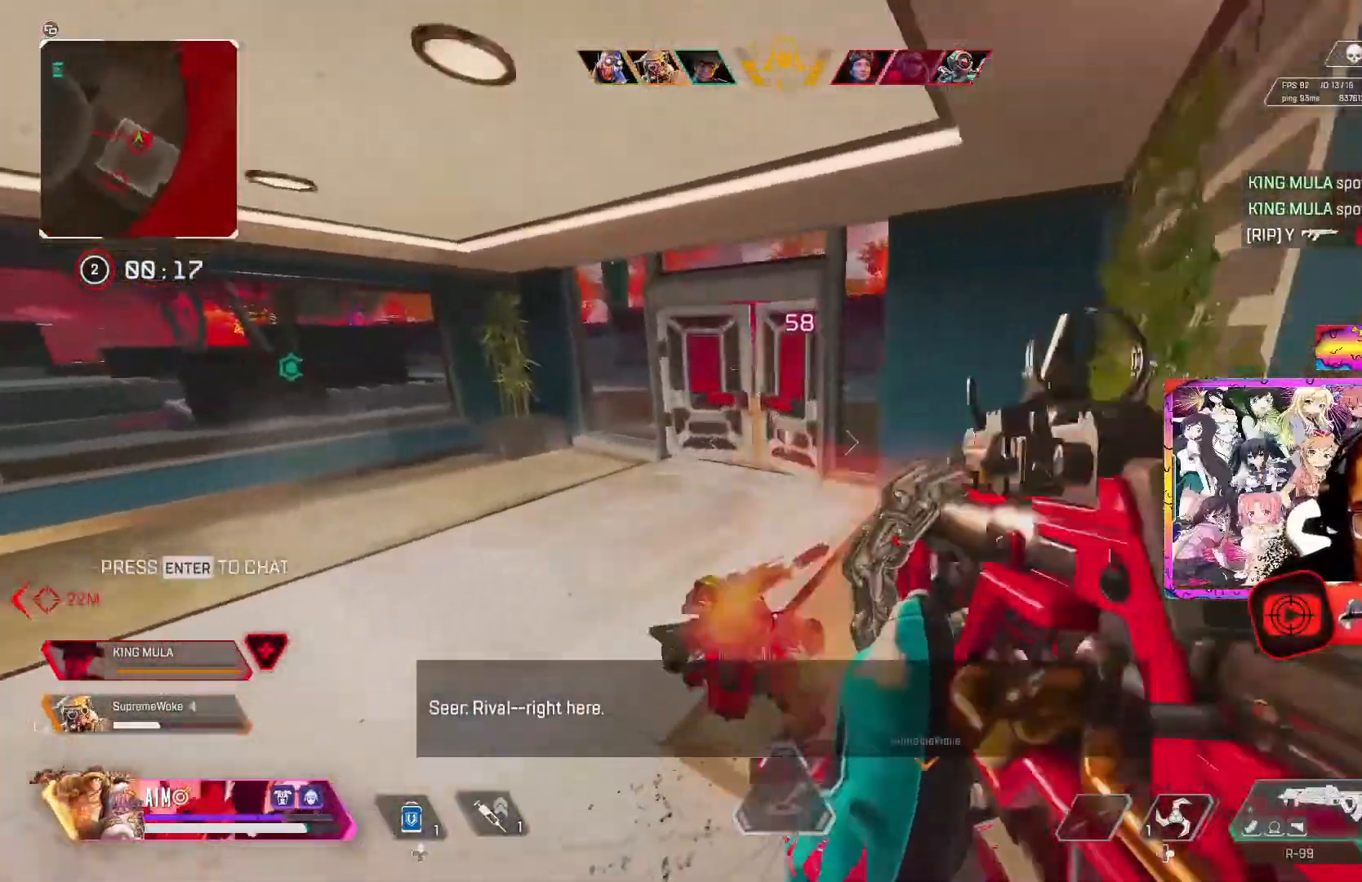
{"buttons": ["L3"], "left_stick": "up-left", "right_stick": "center", "events": [[50, "right_stick", "center"], [200, "L3", "down"], [200, "R2", "up"], [200, "left_stick", "up-left"], [350, "L3", "up"], [433, "L3", "down"]]}
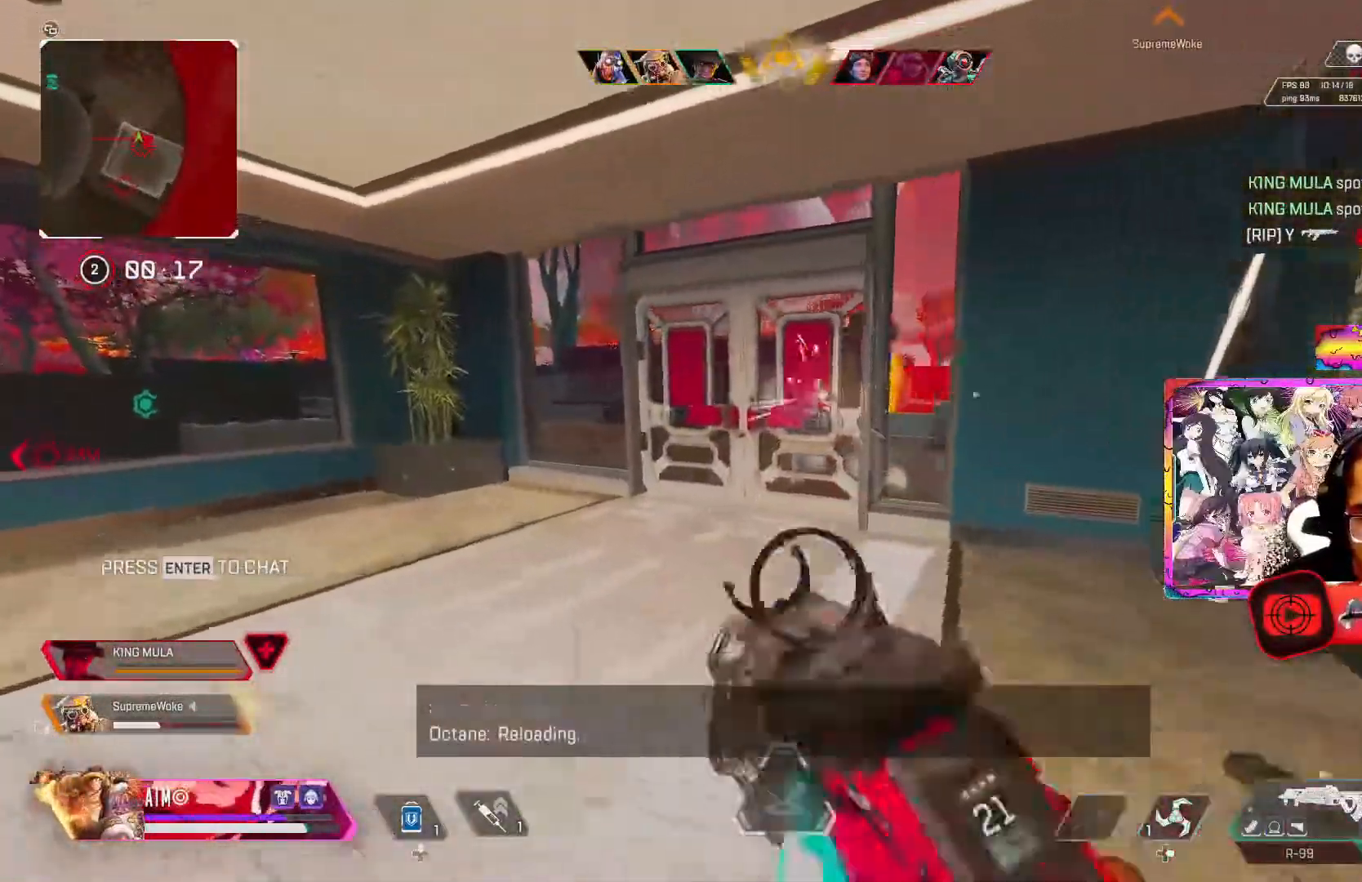
{"buttons": ["X"], "left_stick": "up", "right_stick": "center", "events": [[50, "L3", "up"], [117, "L3", "down"], [117, "left_stick", "up"], [267, "L3", "up"], [483, "X", "down"]]}
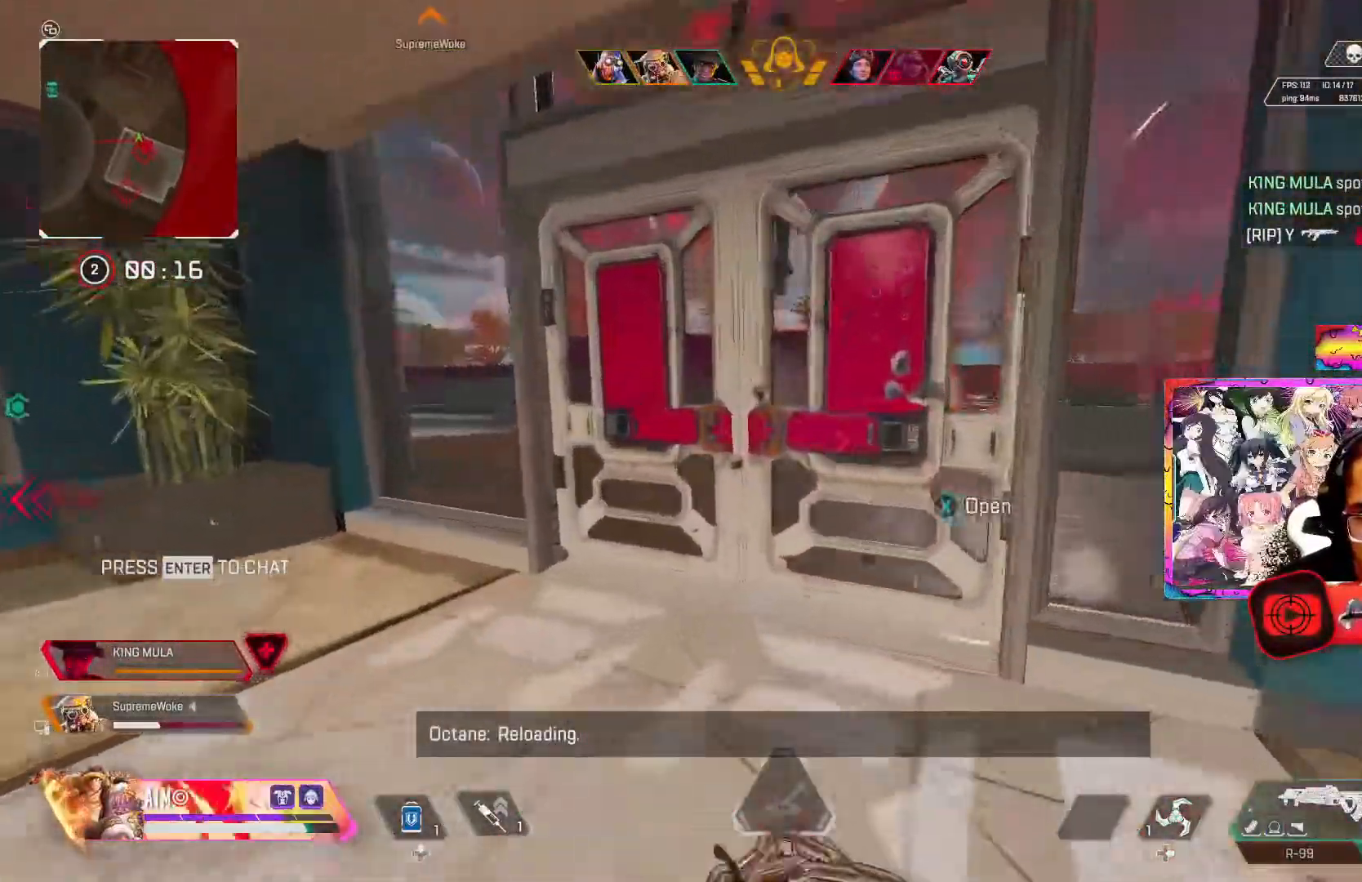
{"buttons": [], "left_stick": "up-right", "right_stick": "up-left", "events": [[67, "X", "up"], [333, "L3", "down"], [350, "right_stick", "up-left"], [367, "left_stick", "up-right"], [483, "L3", "up"]]}
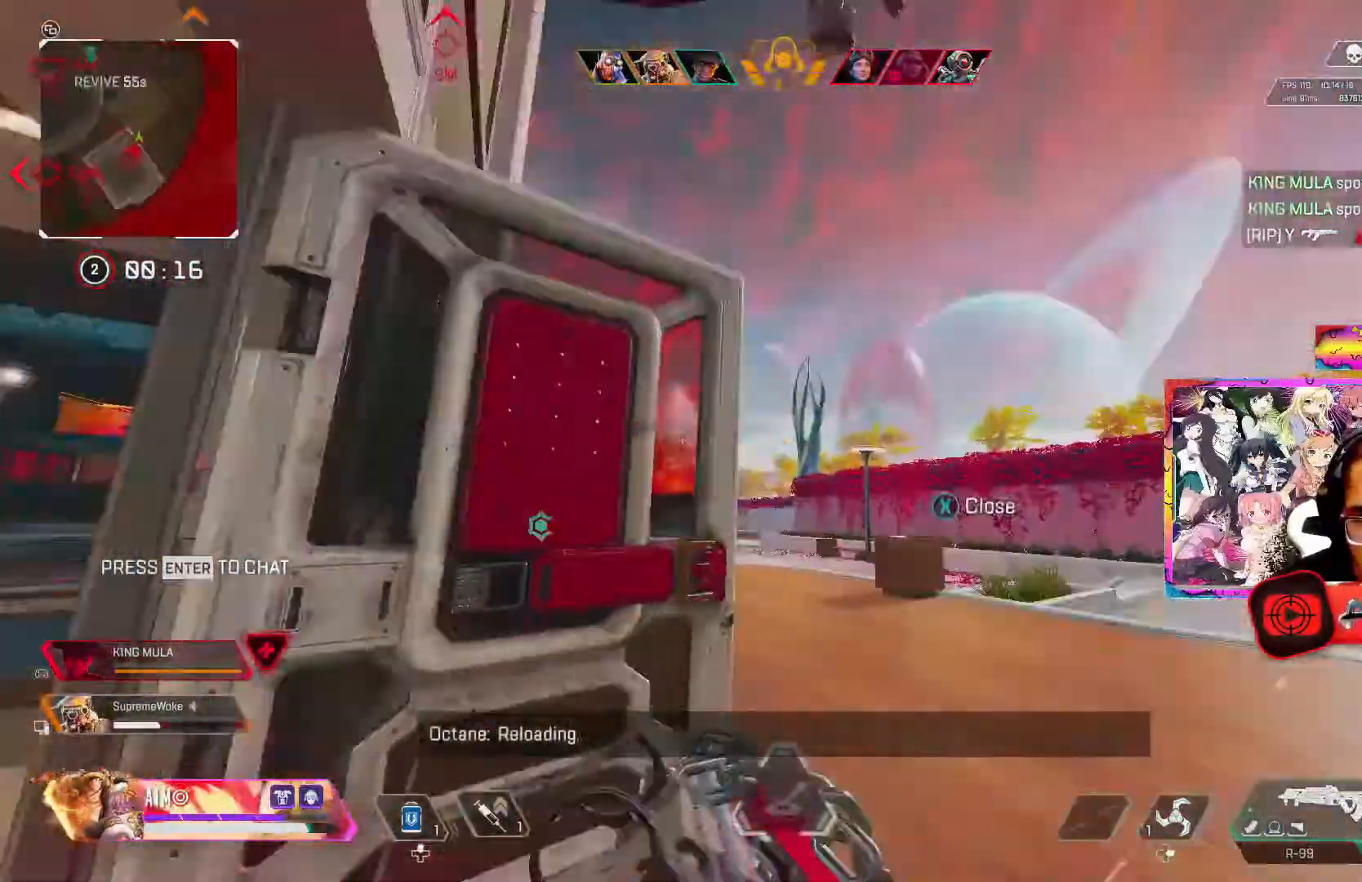
{"buttons": ["R2"], "left_stick": "down", "right_stick": "down-right", "events": [[17, "A", "down"], [100, "left_stick", "down"], [133, "right_stick", "left"], [150, "A", "up"], [233, "R2", "down"], [233, "right_stick", "center"], [283, "right_stick", "up-right"], [433, "right_stick", "down-right"]]}
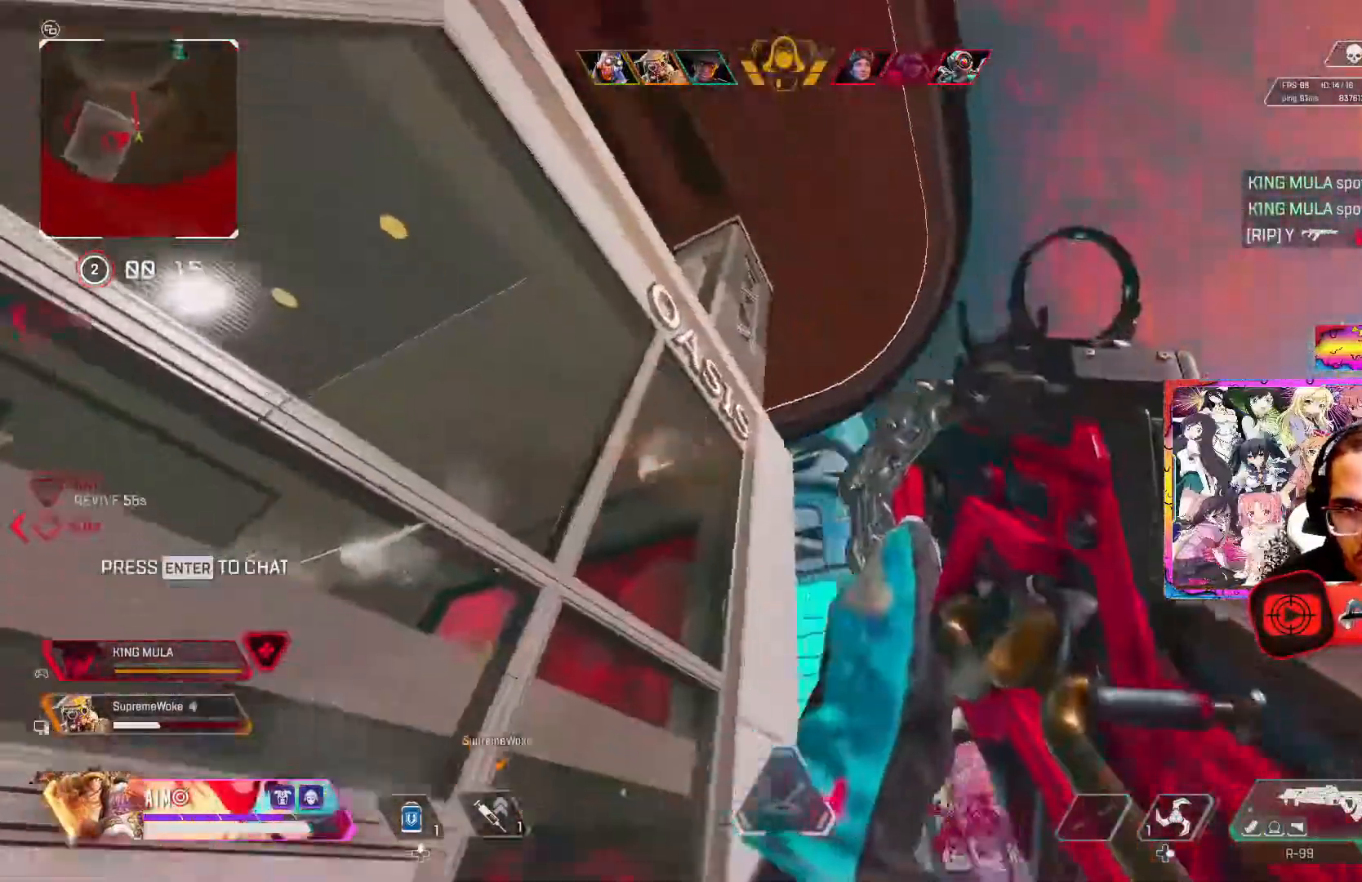
{"buttons": ["R2"], "left_stick": "down", "right_stick": "center", "events": [[17, "R2", "up"], [217, "R2", "down"], [283, "right_stick", "center"]]}
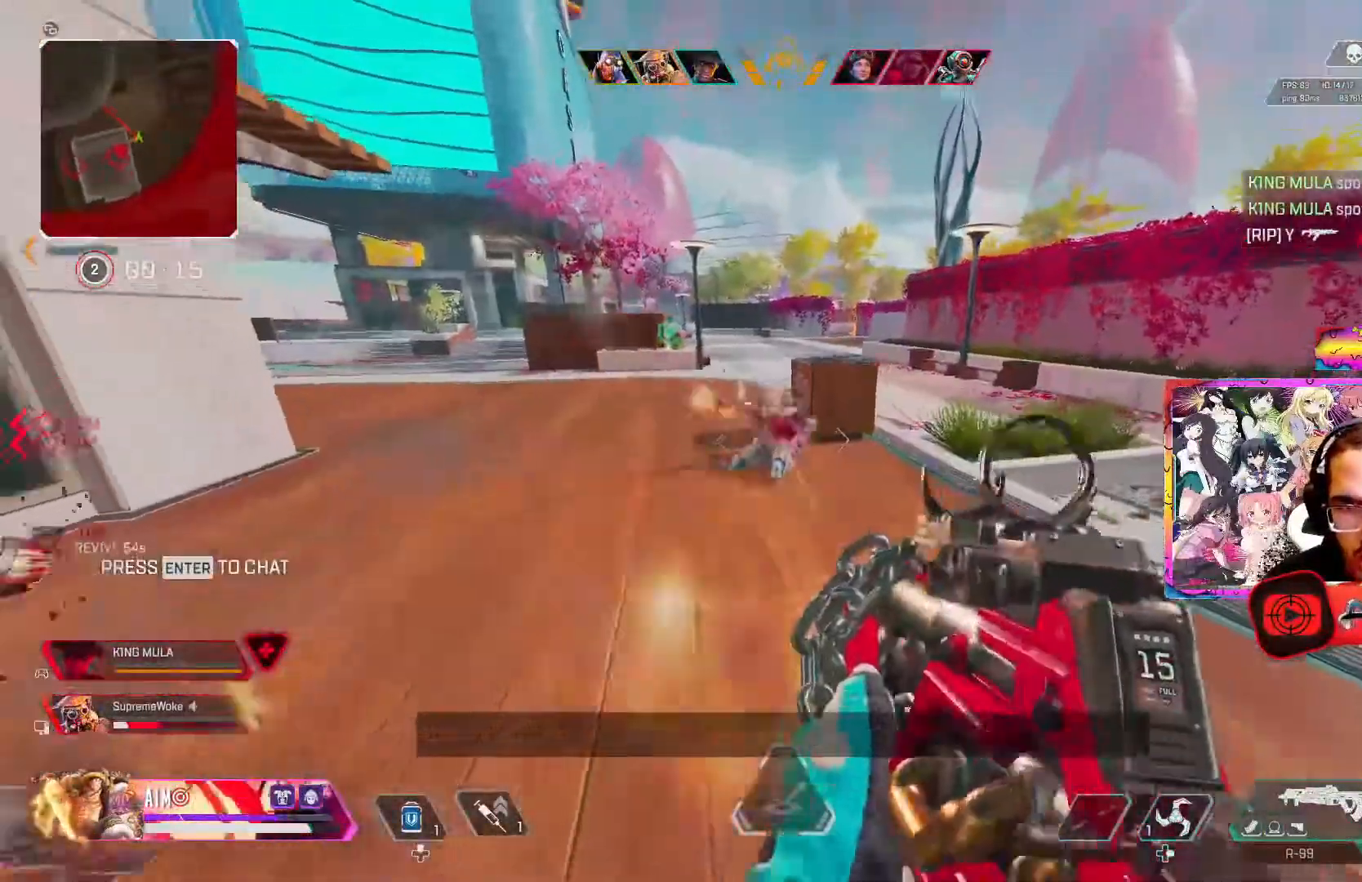
{"buttons": ["X", "R2"], "left_stick": "down-left", "right_stick": "center"}
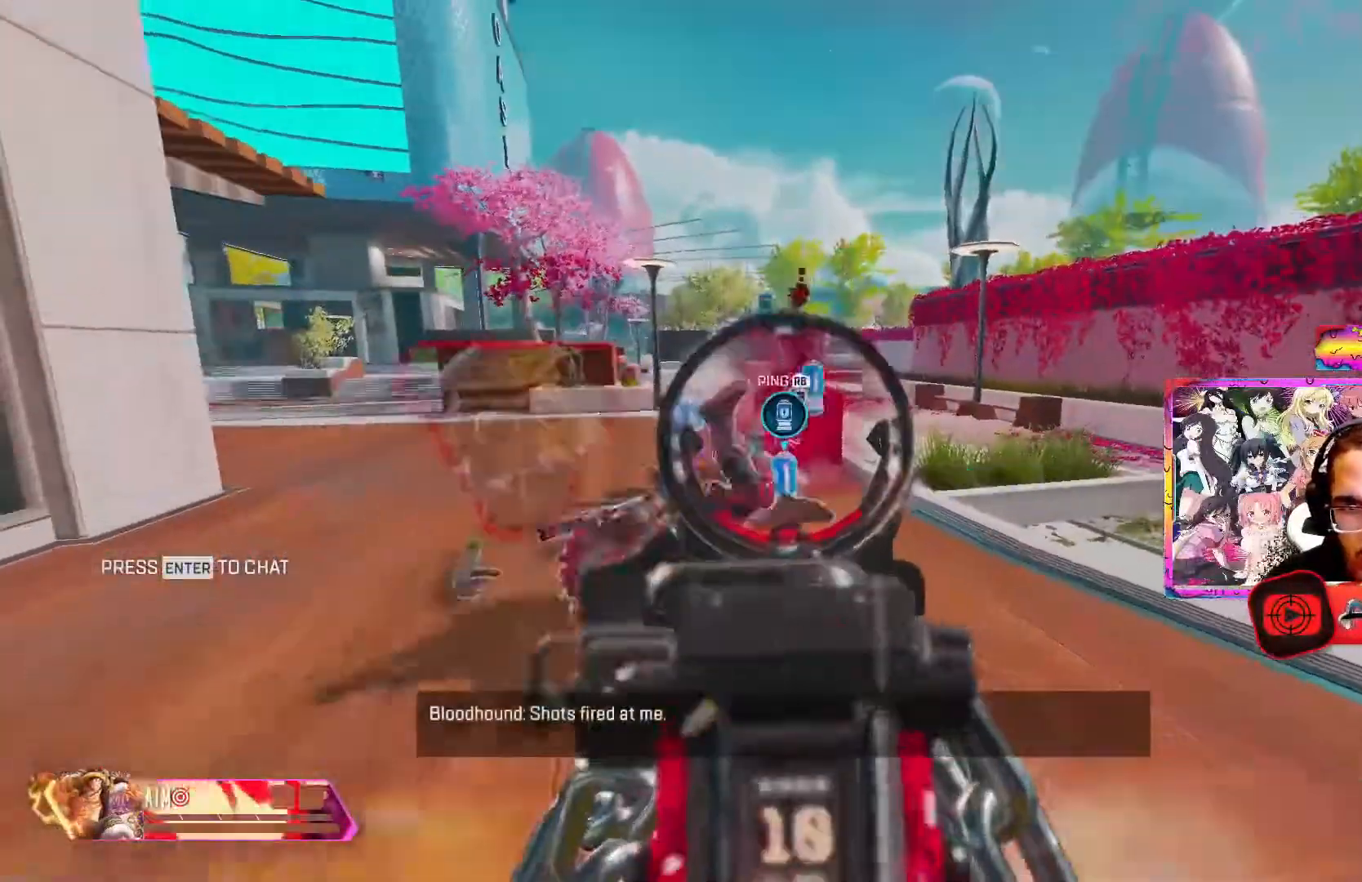
{"buttons": ["R3"], "left_stick": "up", "right_stick": "center"}
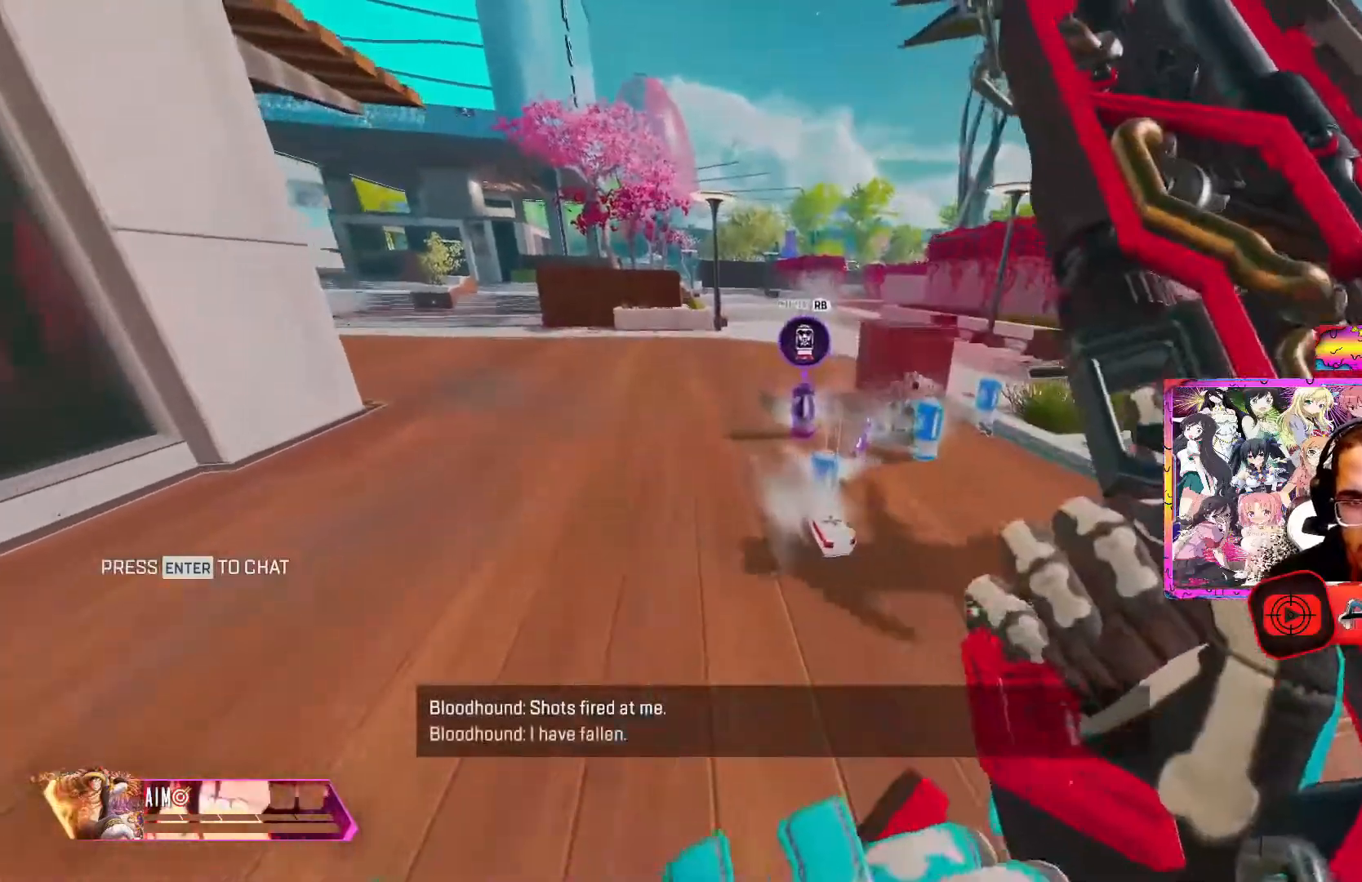
{"buttons": [], "left_stick": "up-left", "right_stick": "left", "events": [[167, "right_stick", "right"], [233, "L3", "down"], [267, "A", "down"], [367, "L3", "up"], [367, "left_stick", "up-left"], [383, "A", "up"], [400, "right_stick", "down-left"], [483, "R3", "up"], [483, "right_stick", "left"]]}
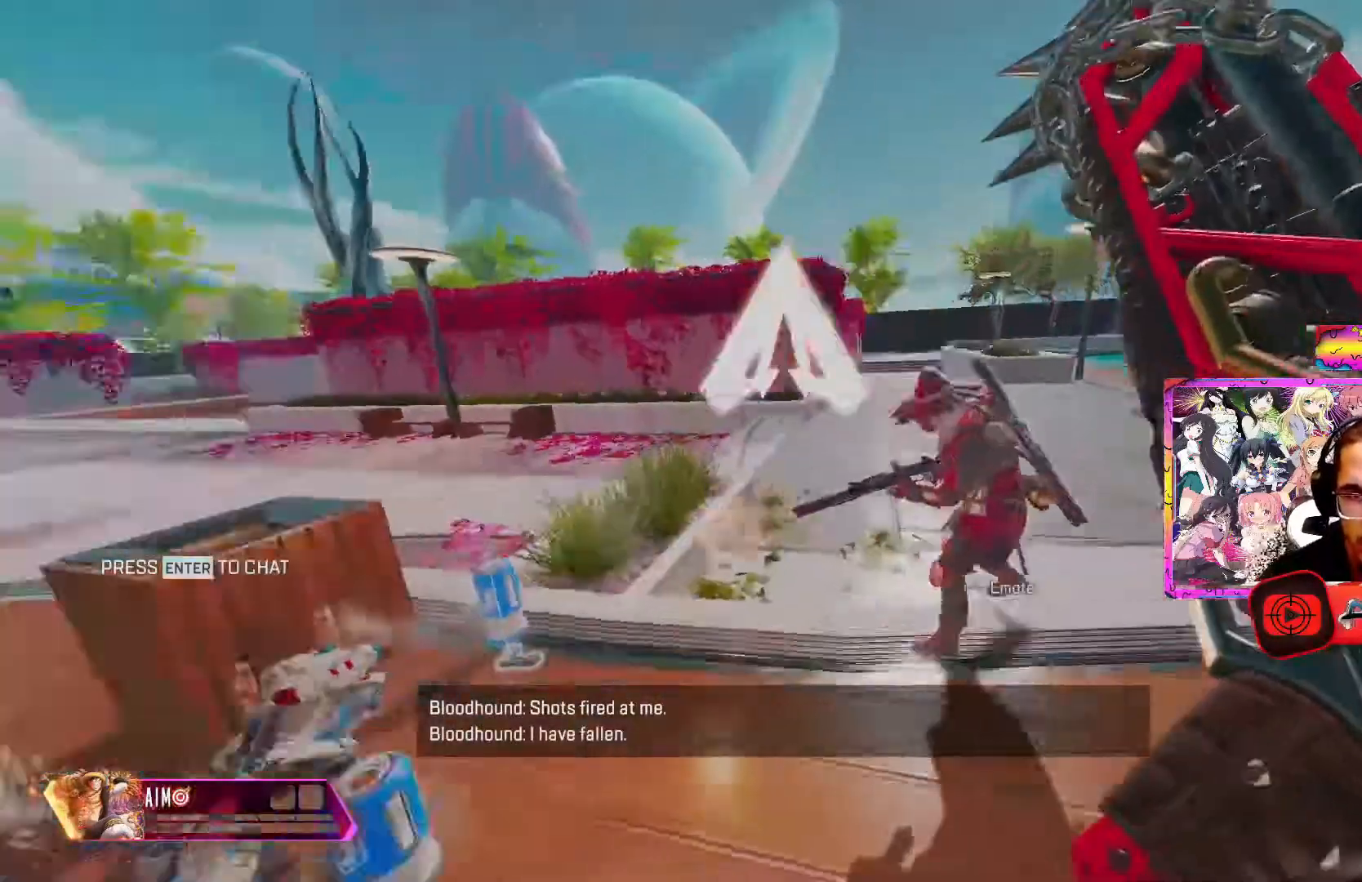
{"buttons": [], "left_stick": "left", "right_stick": "down-right", "events": [[83, "right_stick", "center"], [183, "left_stick", "up"], [283, "L3", "down"], [283, "right_stick", "left"], [350, "A", "down"], [400, "L3", "up"], [450, "A", "up"], [483, "left_stick", "left"], [483, "right_stick", "down-right"]]}
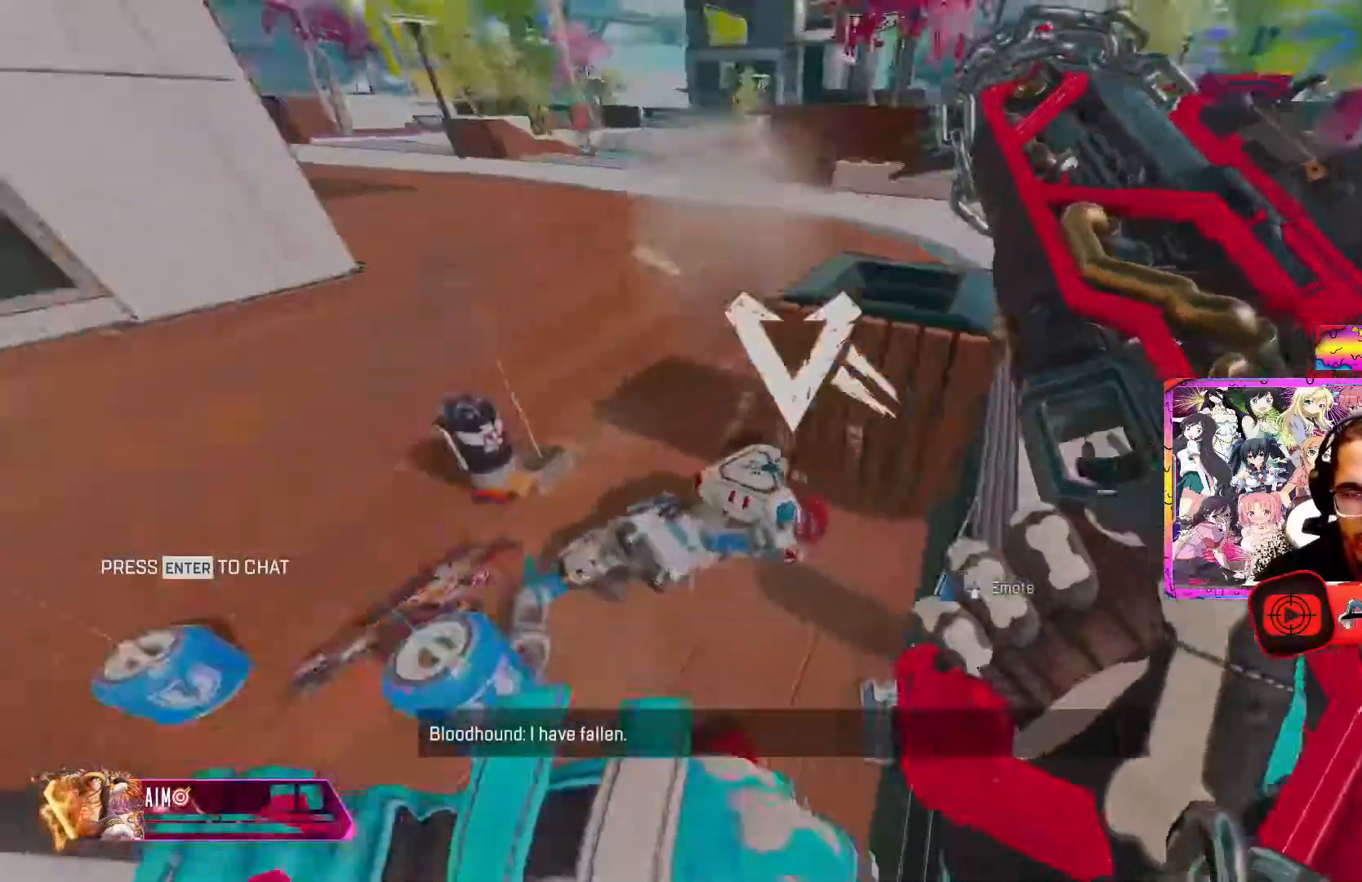
{"buttons": ["R2"], "left_stick": "up", "right_stick": "down-left", "events": [[33, "A", "down"], [83, "right_stick", "center"], [167, "A", "up"], [233, "A", "down"], [233, "left_stick", "center"], [317, "A", "up"], [317, "left_stick", "left"], [317, "right_stick", "down"], [400, "right_stick", "down-left"], [450, "R2", "down"], [500, "left_stick", "up"]]}
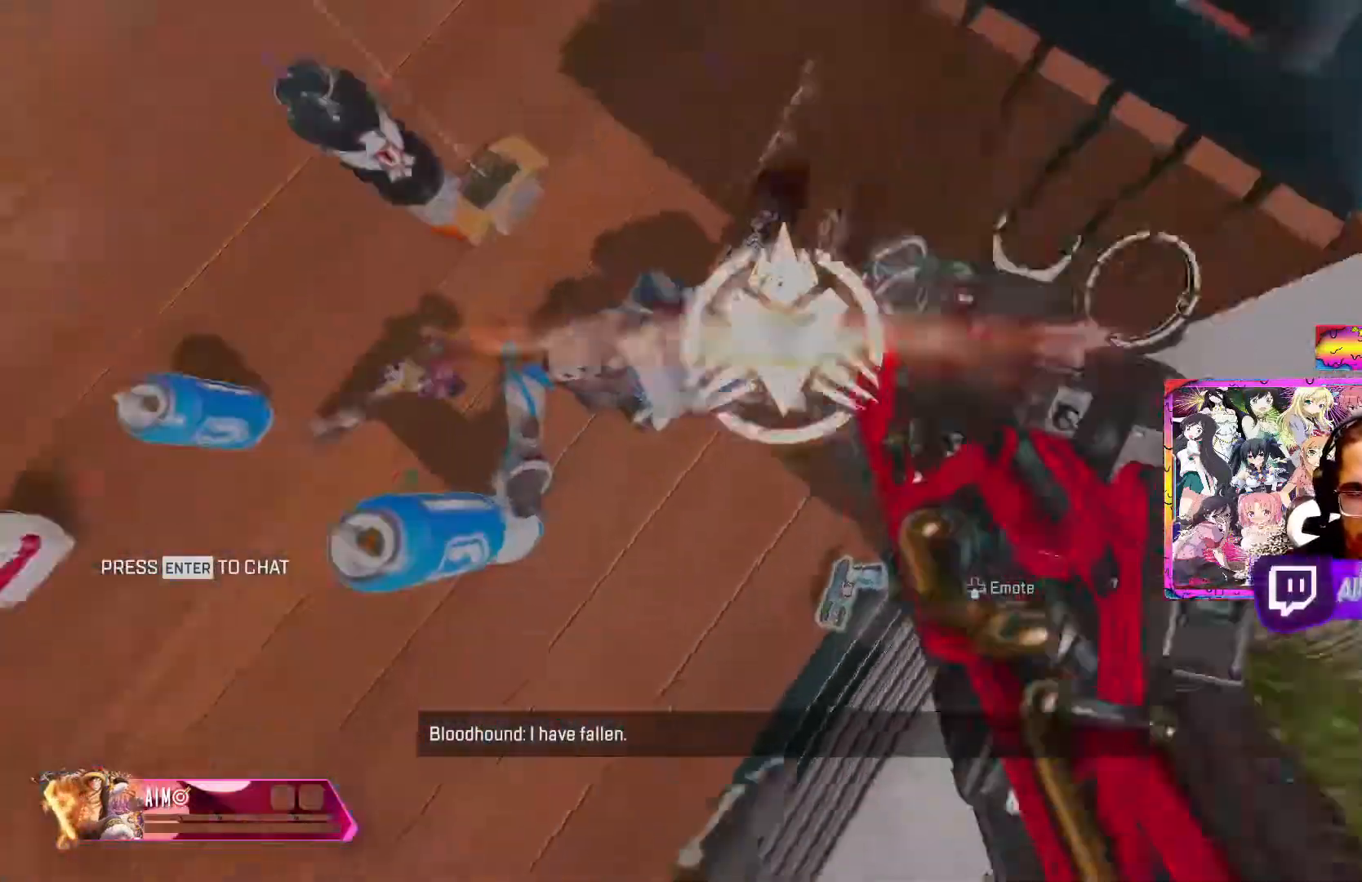
{"buttons": ["R2", "R3"], "left_stick": "center", "right_stick": "center"}
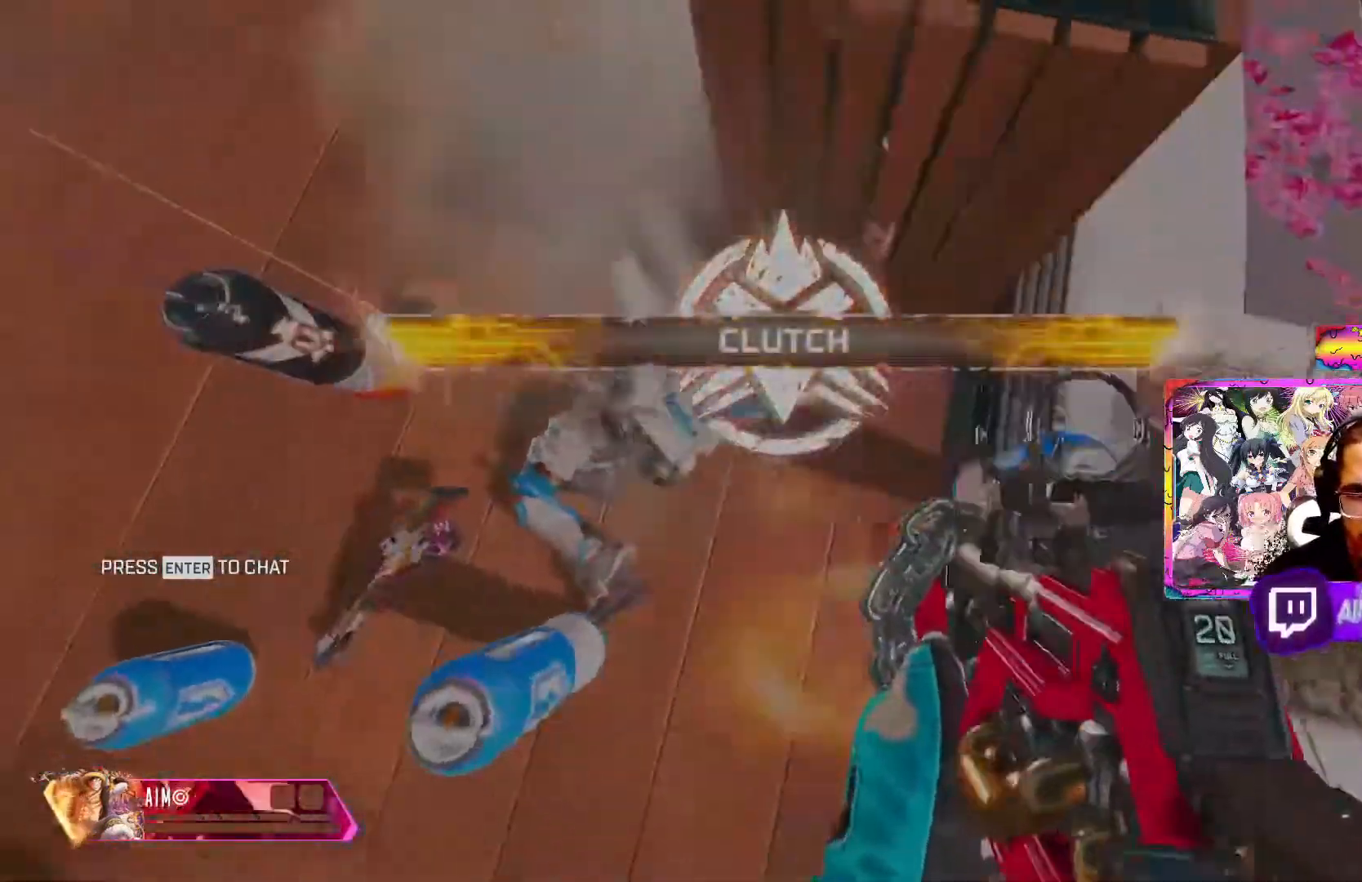
{"buttons": ["R2", "R3"], "left_stick": "right", "right_stick": "right", "events": [[133, "left_stick", "up-left"], [150, "right_stick", "up"], [217, "R3", "up"], [250, "left_stick", "center"], [267, "right_stick", "center"], [283, "R3", "down"], [433, "left_stick", "right"], [483, "right_stick", "right"]]}
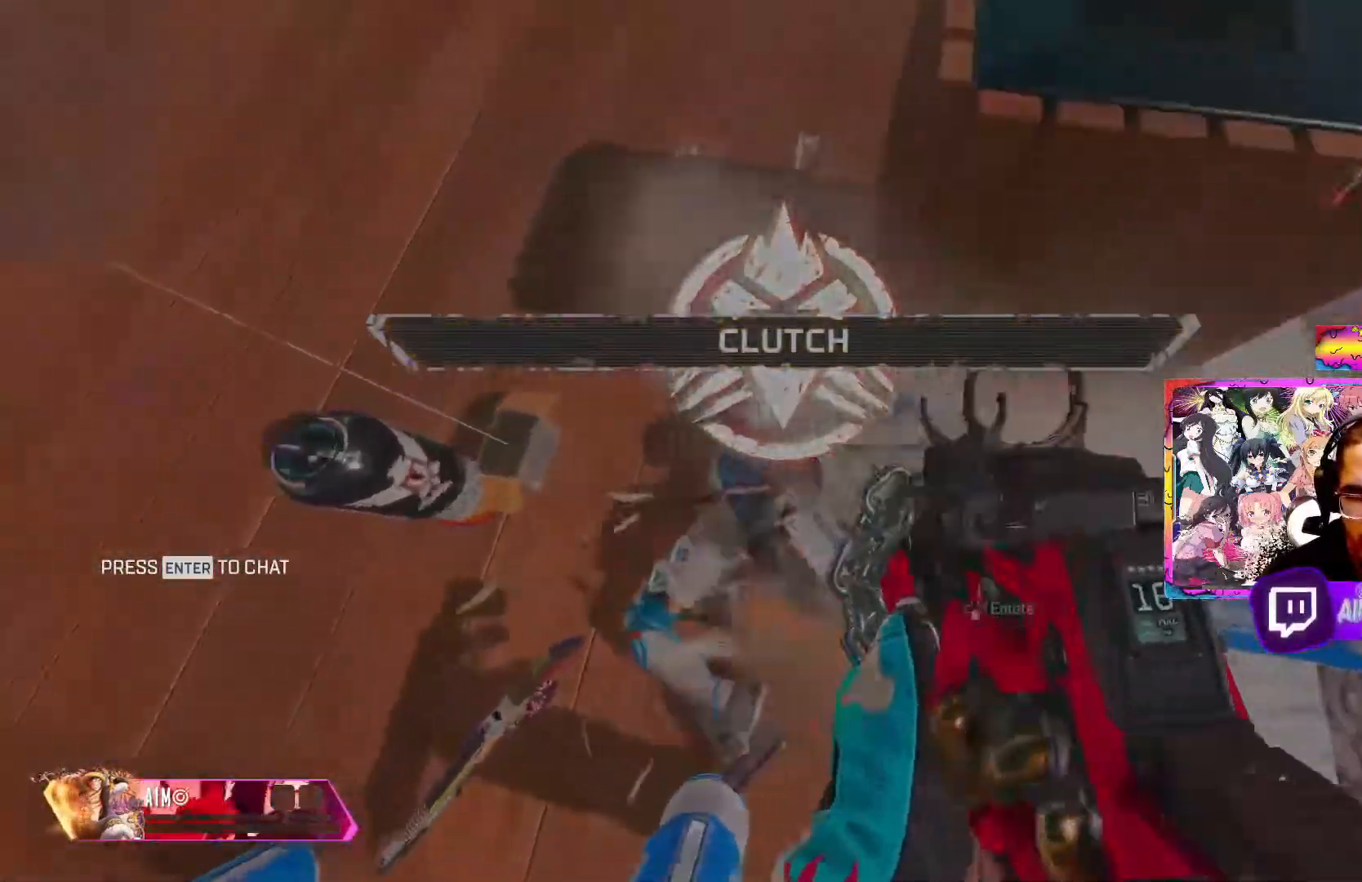
{"buttons": ["R2", "R3"], "left_stick": "center", "right_stick": "center", "events": [[33, "left_stick", "center"], [50, "R3", "up"], [50, "right_stick", "center"], [117, "R3", "down"], [117, "right_stick", "down-left"], [217, "R3", "up"], [217, "right_stick", "center"], [267, "R3", "down"], [367, "R3", "up"], [417, "R3", "down"]]}
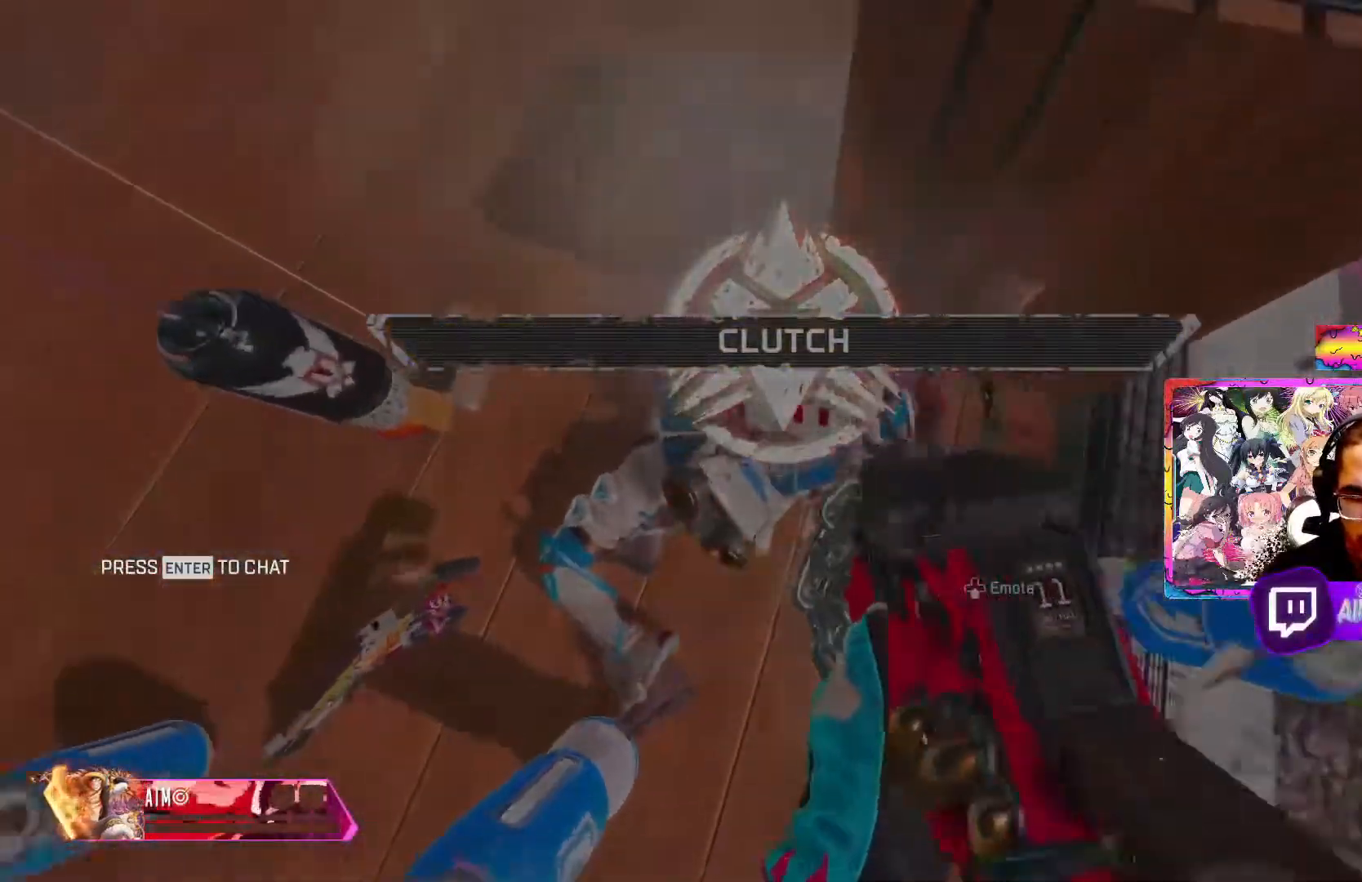
{"buttons": ["R2", "R3"], "left_stick": "center", "right_stick": "down-left", "events": [[17, "R3", "up"], [83, "R3", "down"], [400, "right_stick", "down-left"]]}
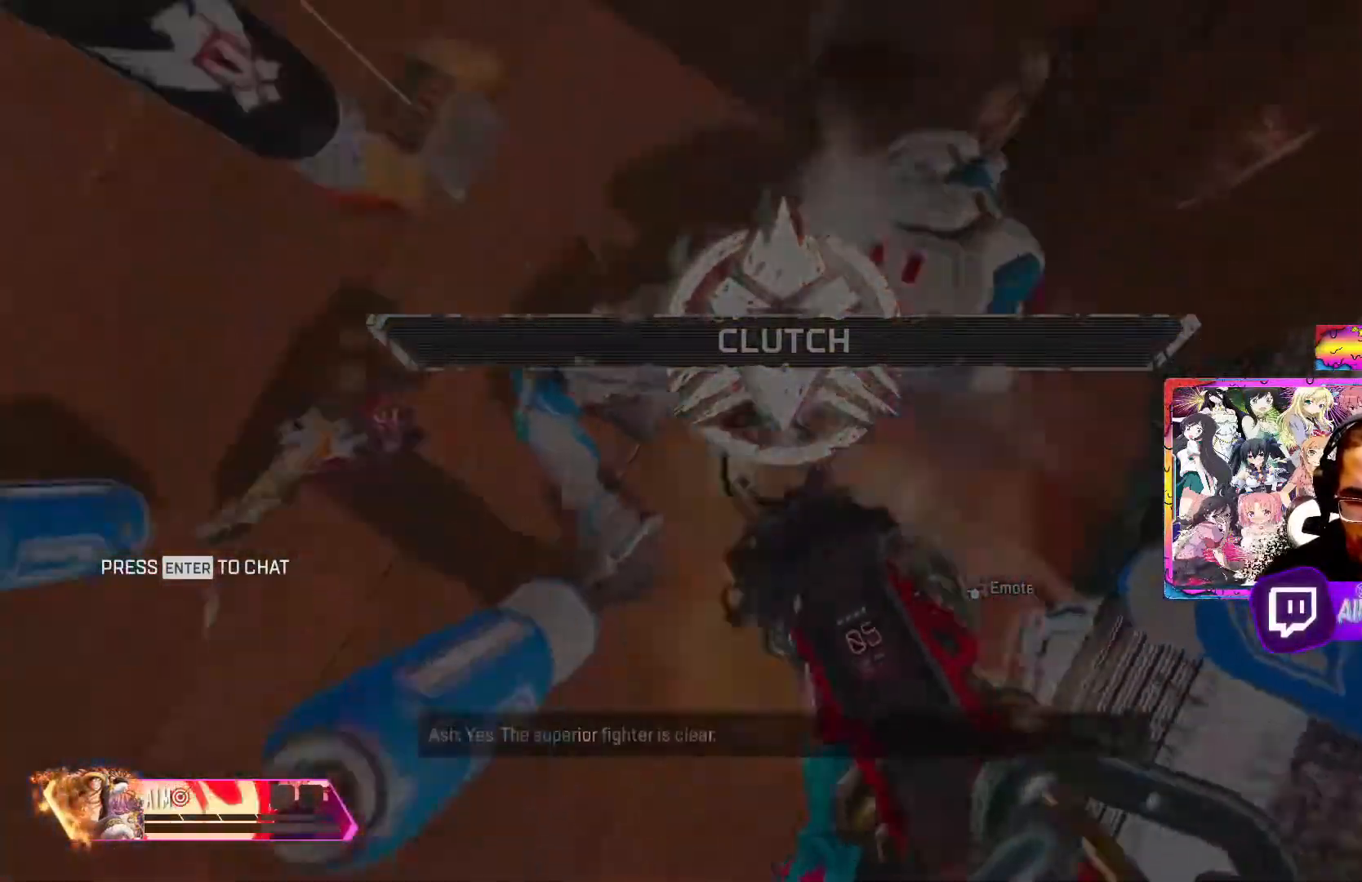
{"buttons": ["R2", "R3"], "left_stick": "center", "right_stick": "center", "events": [[17, "right_stick", "center"], [83, "right_stick", "up-right"], [133, "R3", "up"], [167, "right_stick", "up"], [200, "R3", "down"], [317, "R3", "up"], [383, "R3", "down"], [383, "right_stick", "left"], [500, "right_stick", "center"]]}
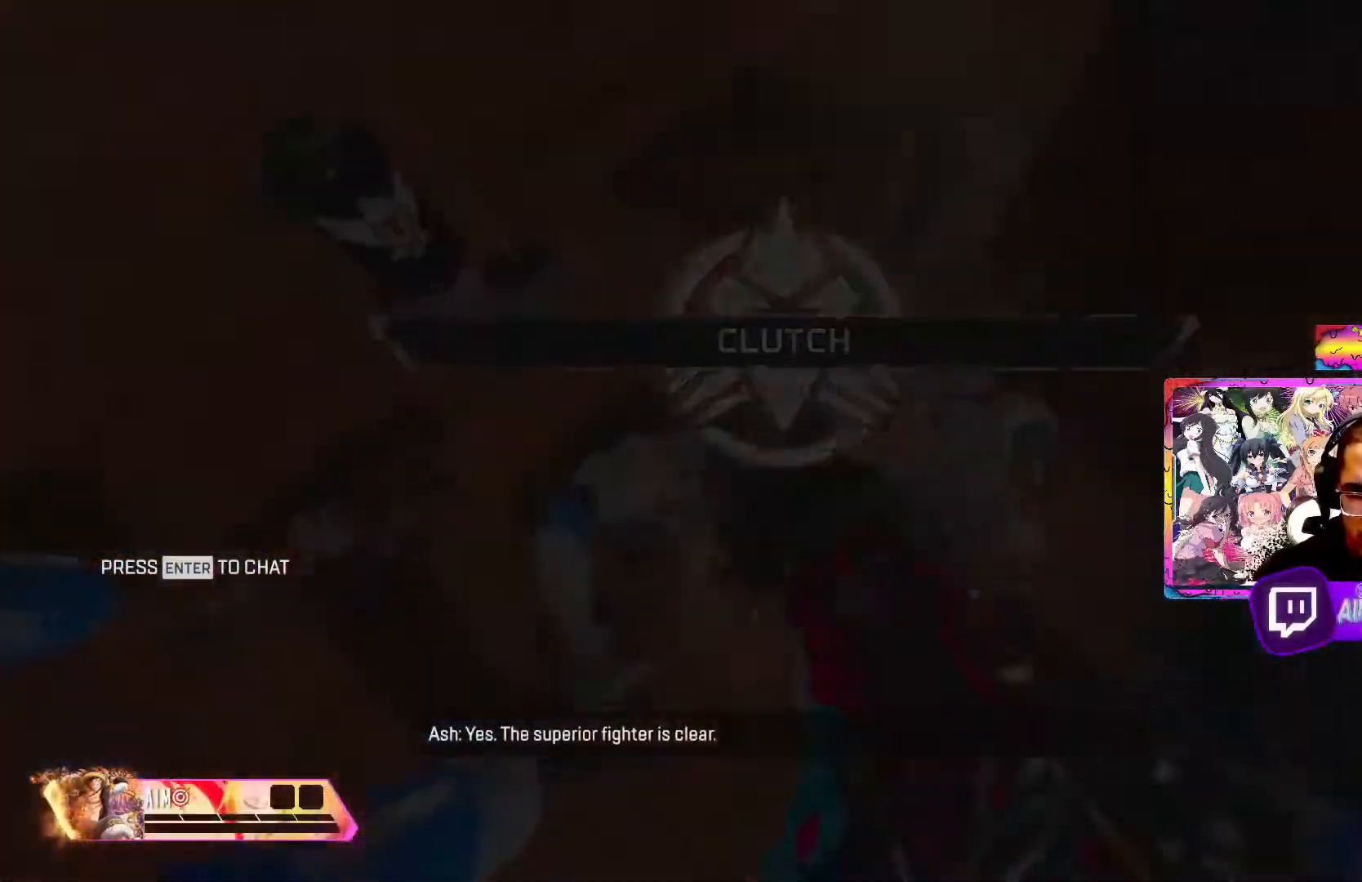
{"buttons": ["R2"], "left_stick": "center", "right_stick": "center", "events": [[150, "R3", "up"], [200, "R3", "down"], [500, "R3", "up"]]}
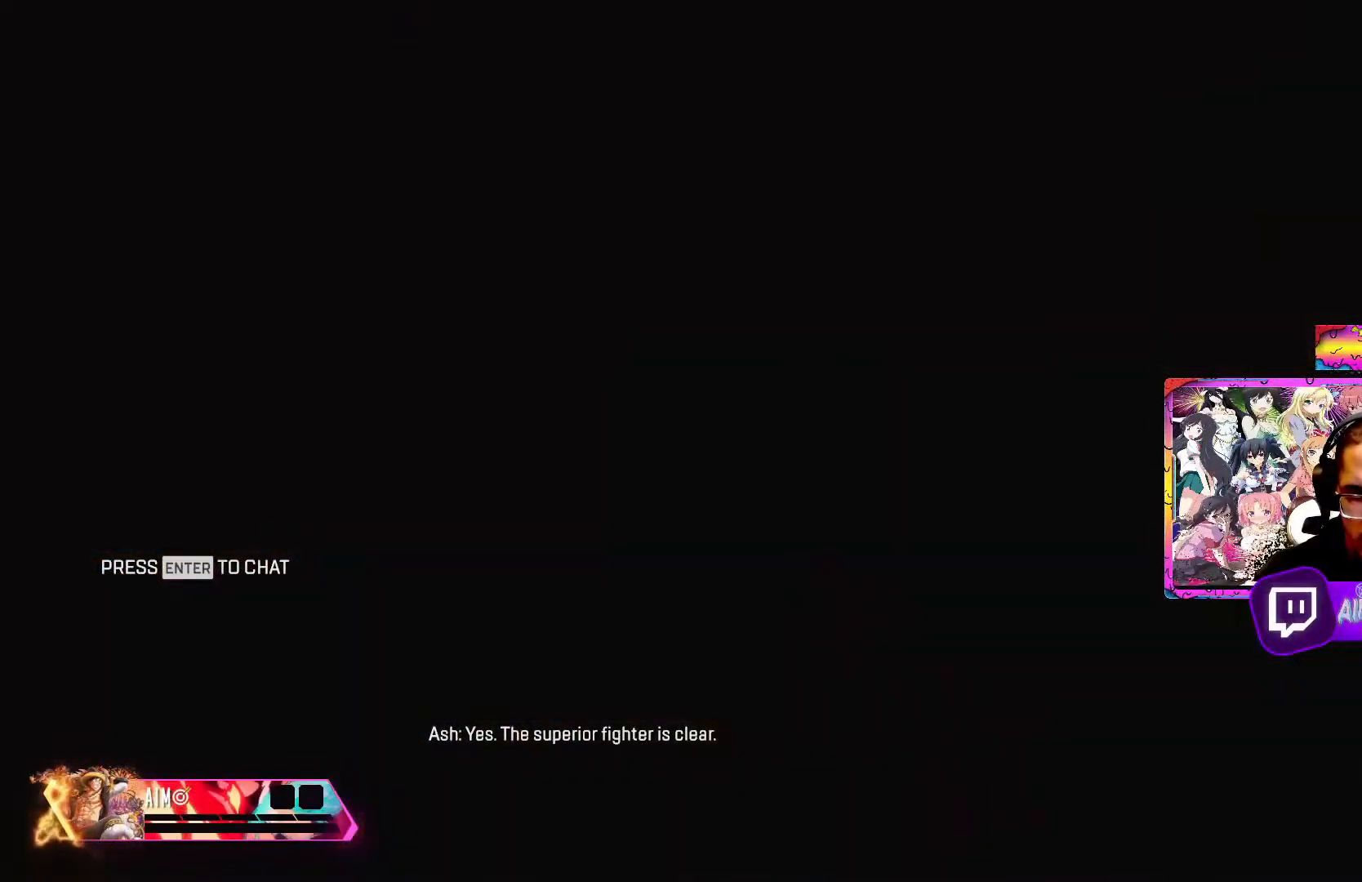
{"buttons": [], "left_stick": "center", "right_stick": "center", "events": [[50, "R2", "up"]]}
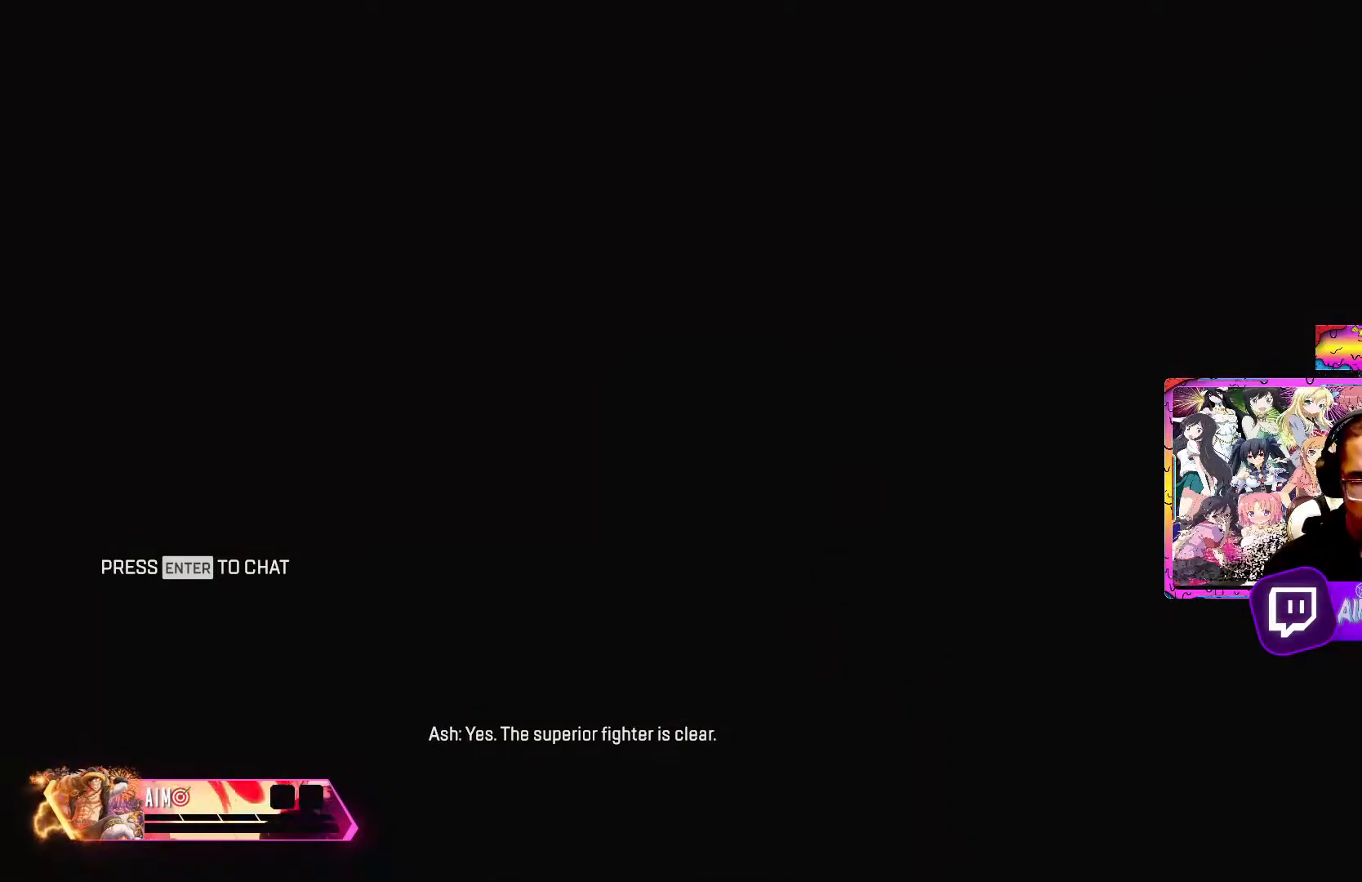
{"buttons": [], "left_stick": "center", "right_stick": "center", "events": []}
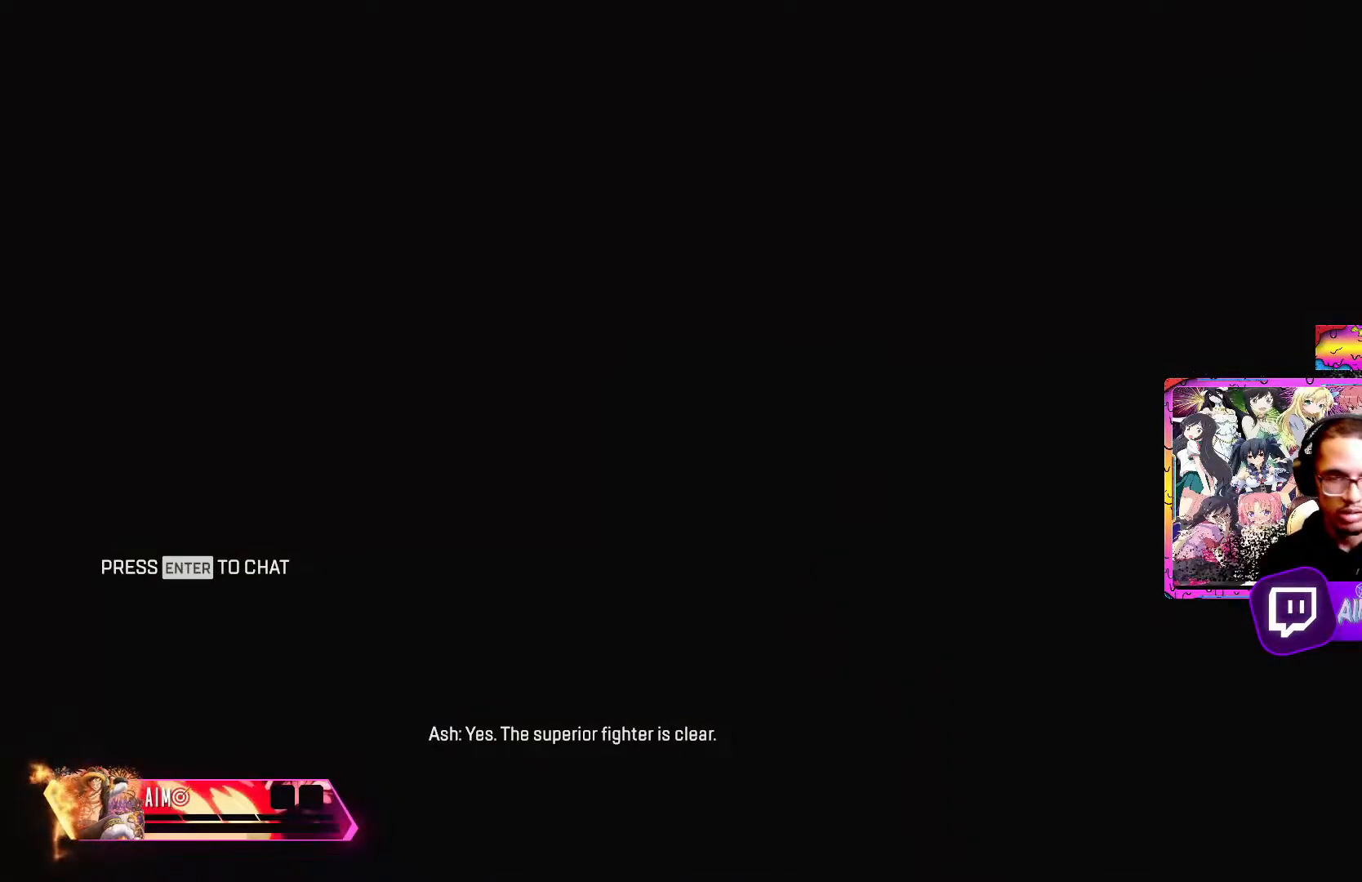
{"buttons": [], "left_stick": "center", "right_stick": "center", "events": []}
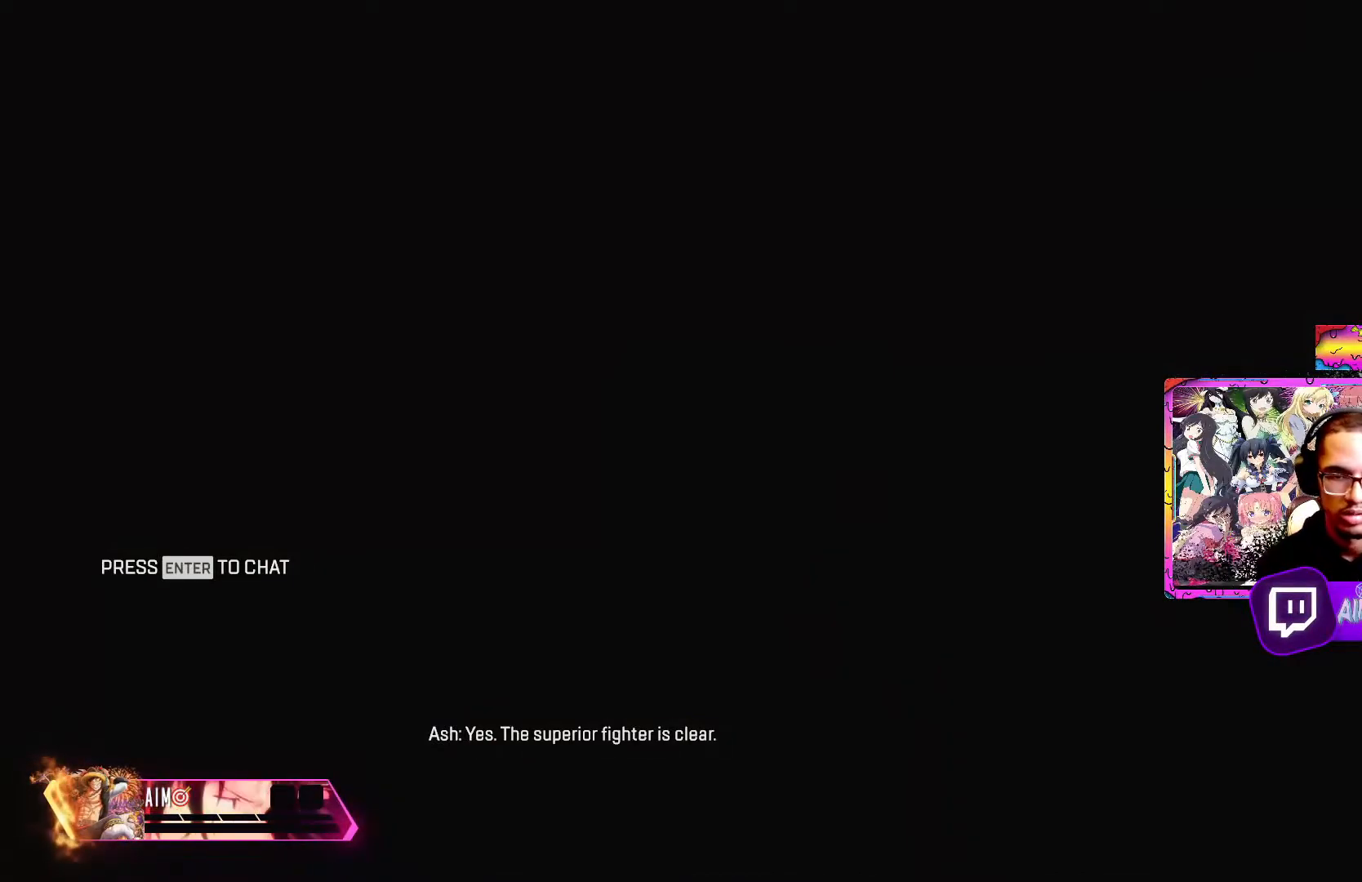
{"buttons": [], "left_stick": "center", "right_stick": "center", "events": []}
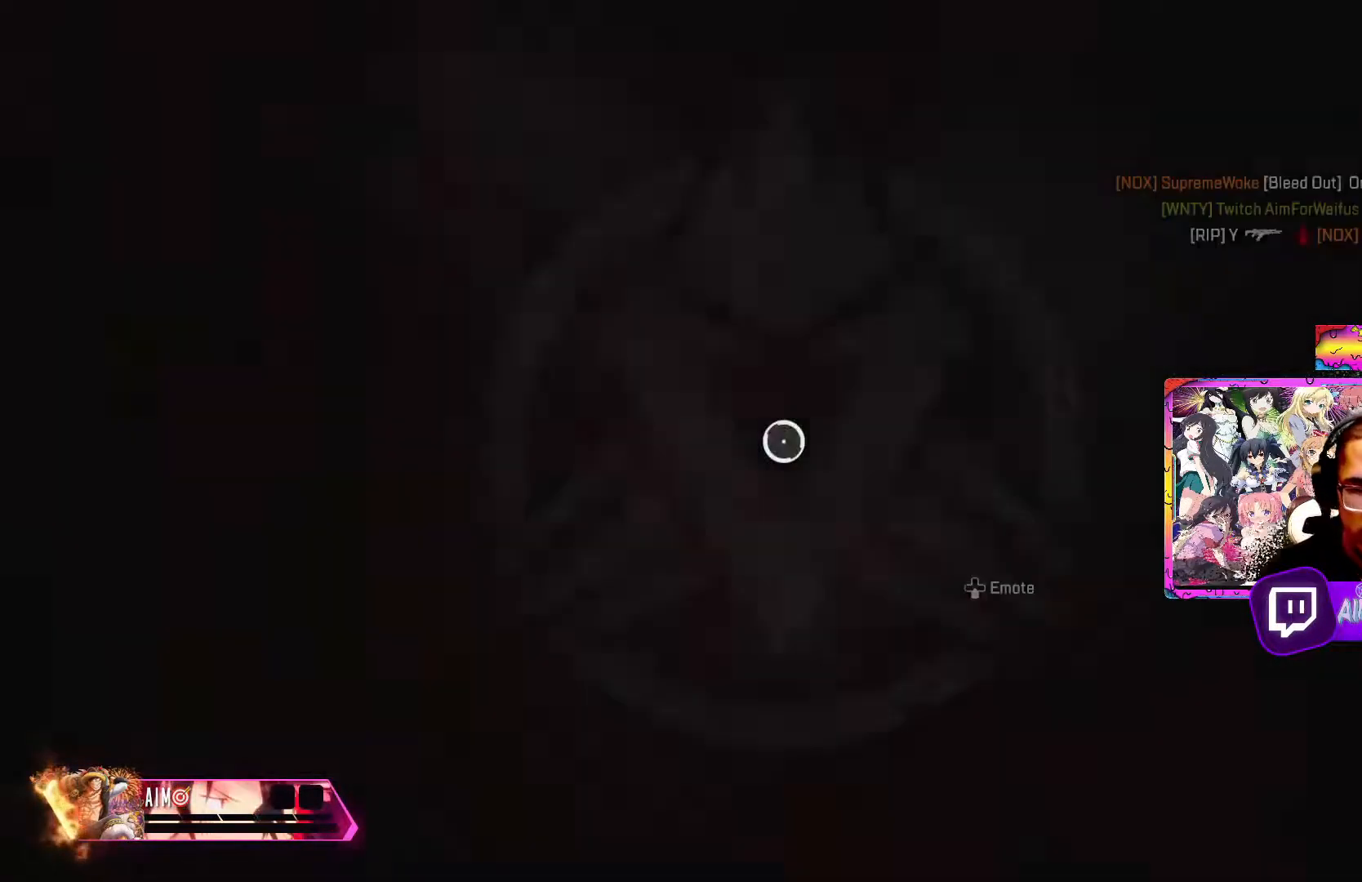
{"buttons": [], "left_stick": "down", "right_stick": "center", "events": [[450, "left_stick", "down"]]}